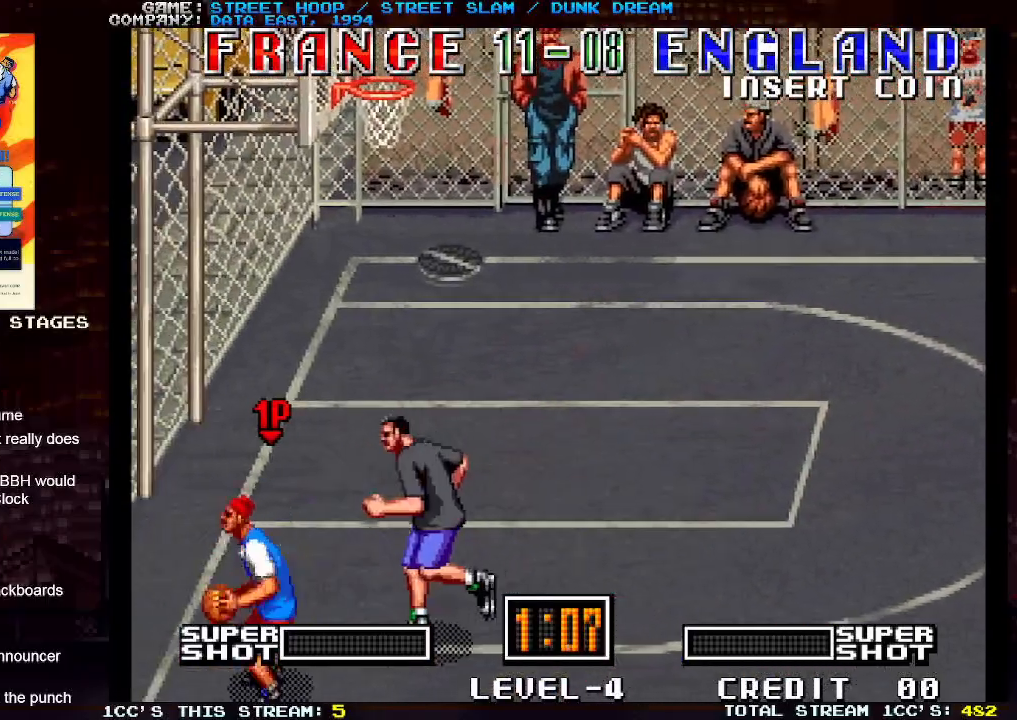
Gameplay with a controller (arcade stick); each line is a JSON object with the inputs held at the frame after it. "events" lists button and stick changes between this image and that frame as [ms after this image, input, new state], when the widget could be followed in between. Not read: L3 R3.
{"buttons": [], "left_stick": "left", "events": [[100, "TRIANGLE", "down"], [183, "TRIANGLE", "up"], [250, "TRIANGLE", "down"], [383, "TRIANGLE", "up"]]}
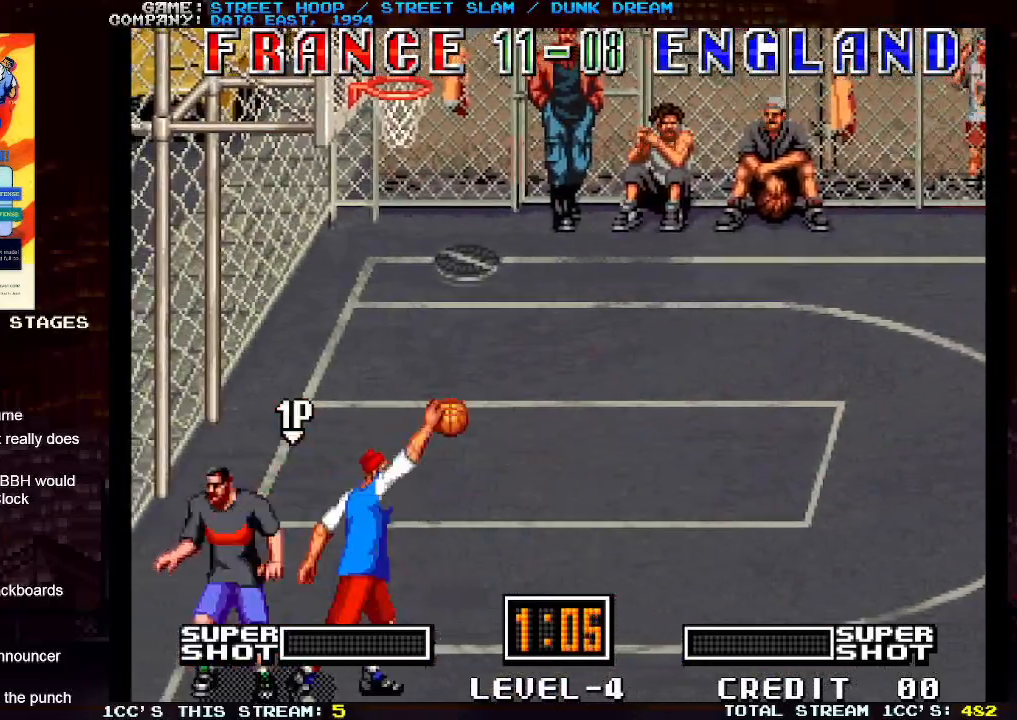
{"buttons": [], "left_stick": "left", "events": []}
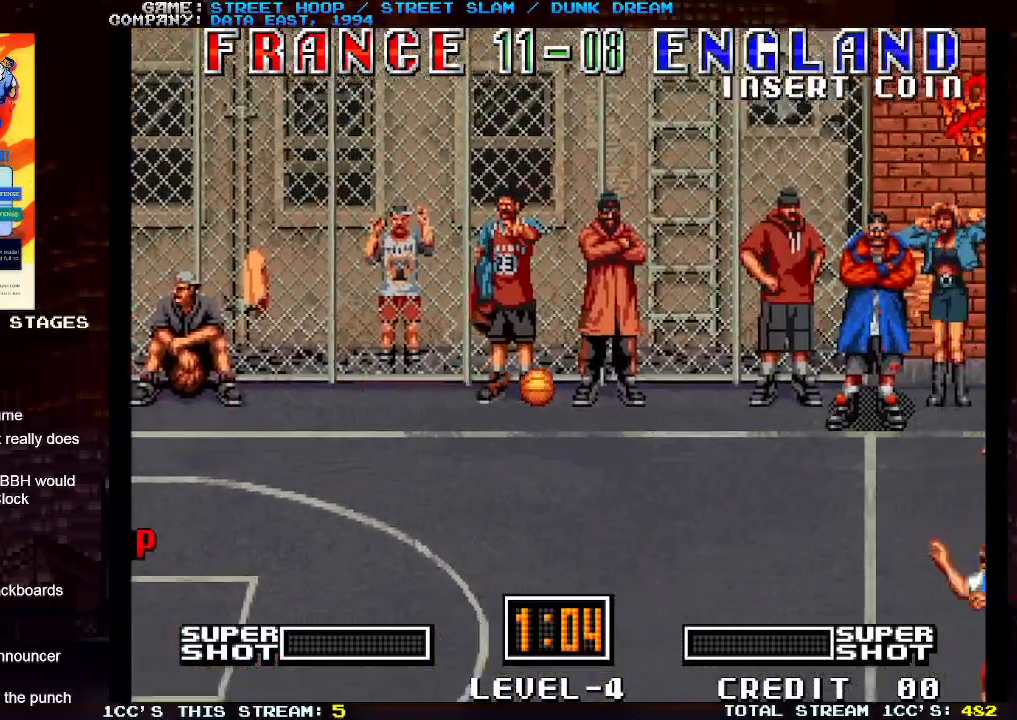
{"buttons": [], "left_stick": "left", "events": []}
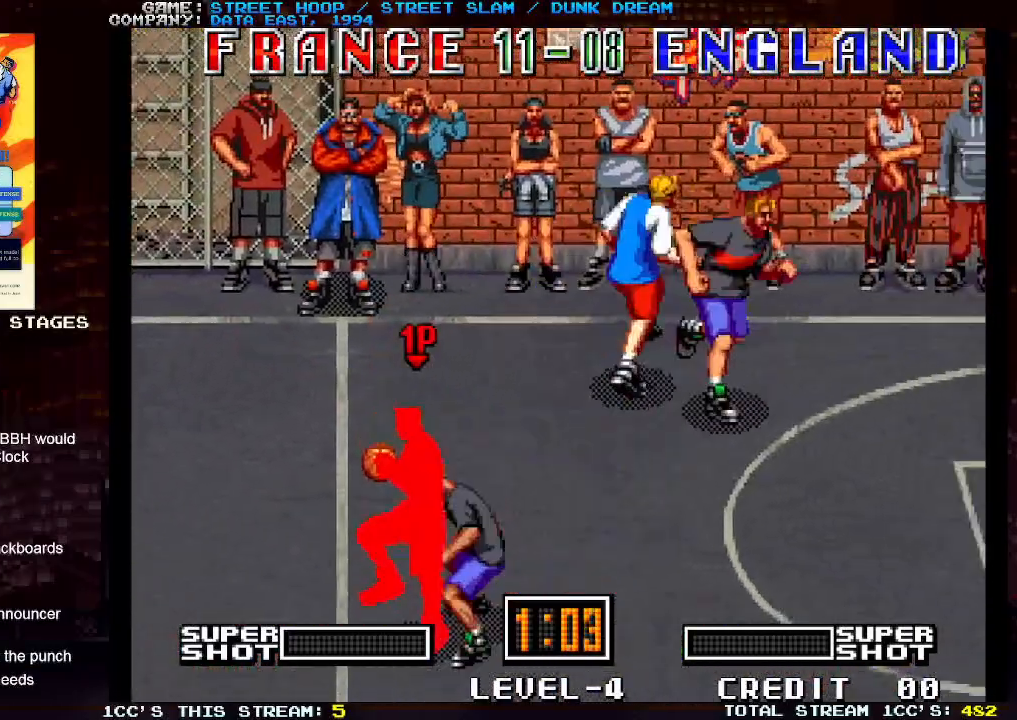
{"buttons": [], "left_stick": "left", "events": []}
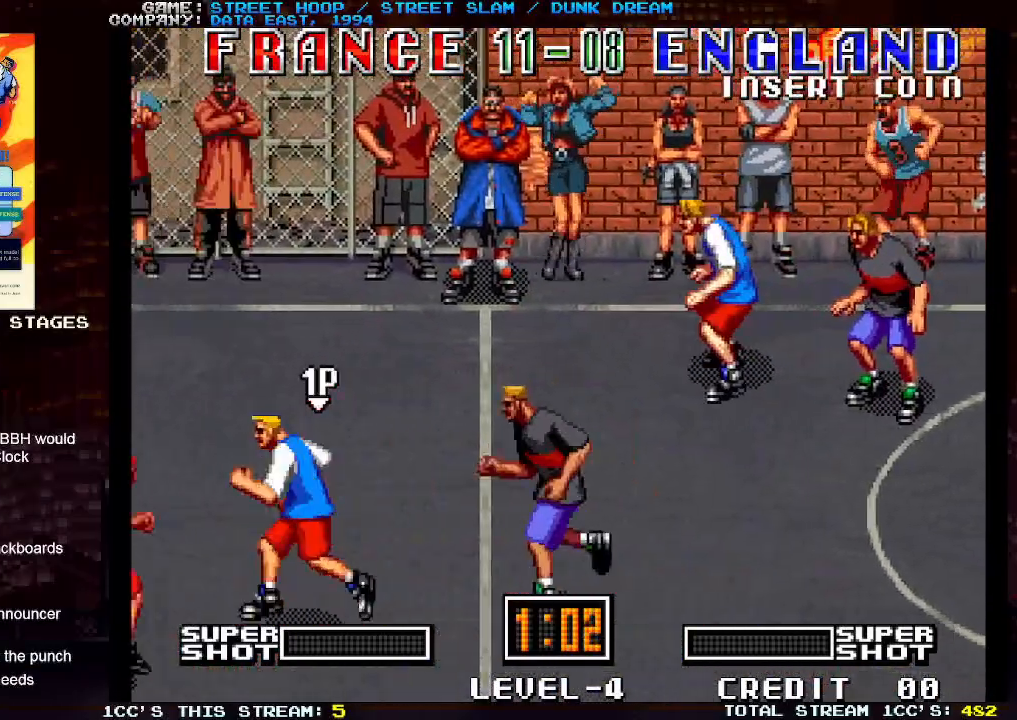
{"buttons": [], "left_stick": "left", "events": []}
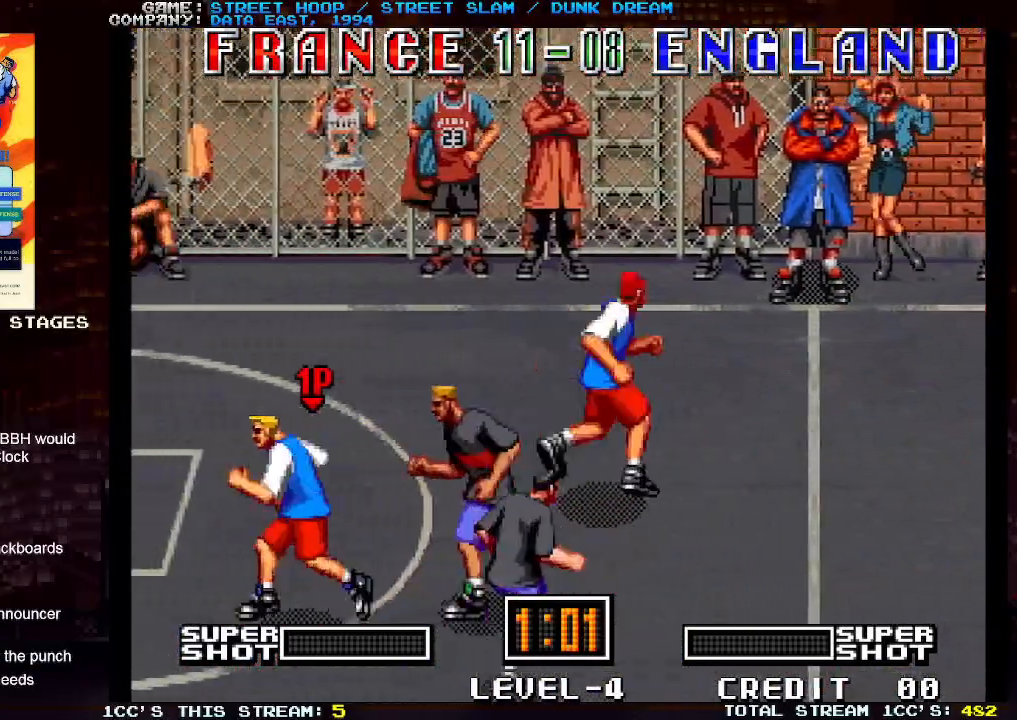
{"buttons": [], "left_stick": "down-left", "events": [[433, "left_stick", "down-left"]]}
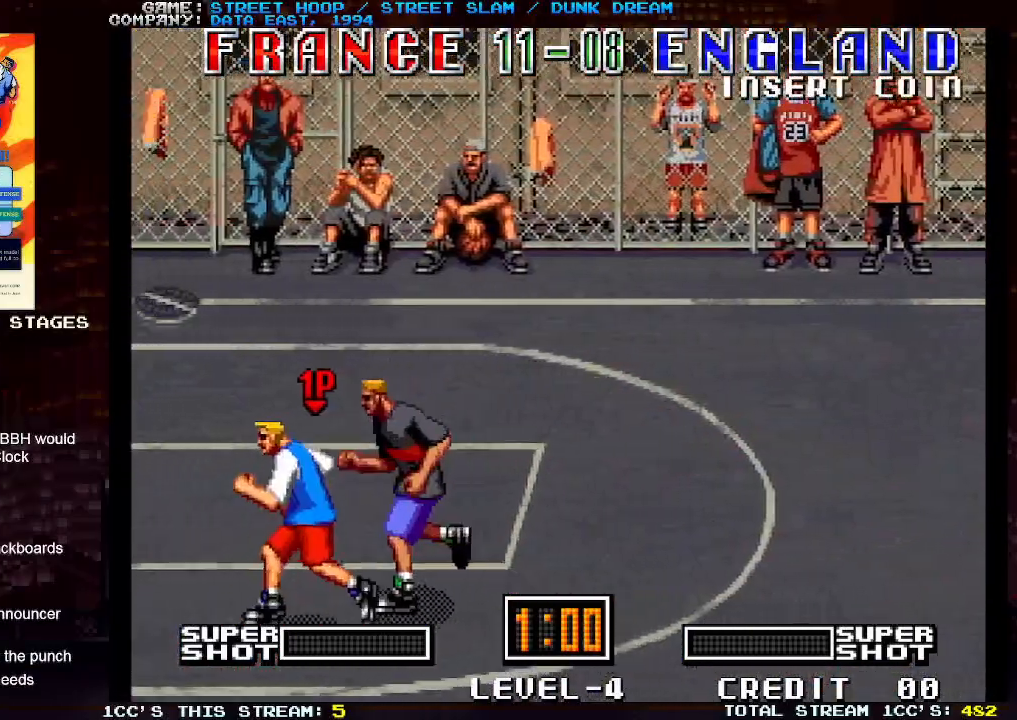
{"buttons": [], "left_stick": "left", "events": [[400, "left_stick", "left"]]}
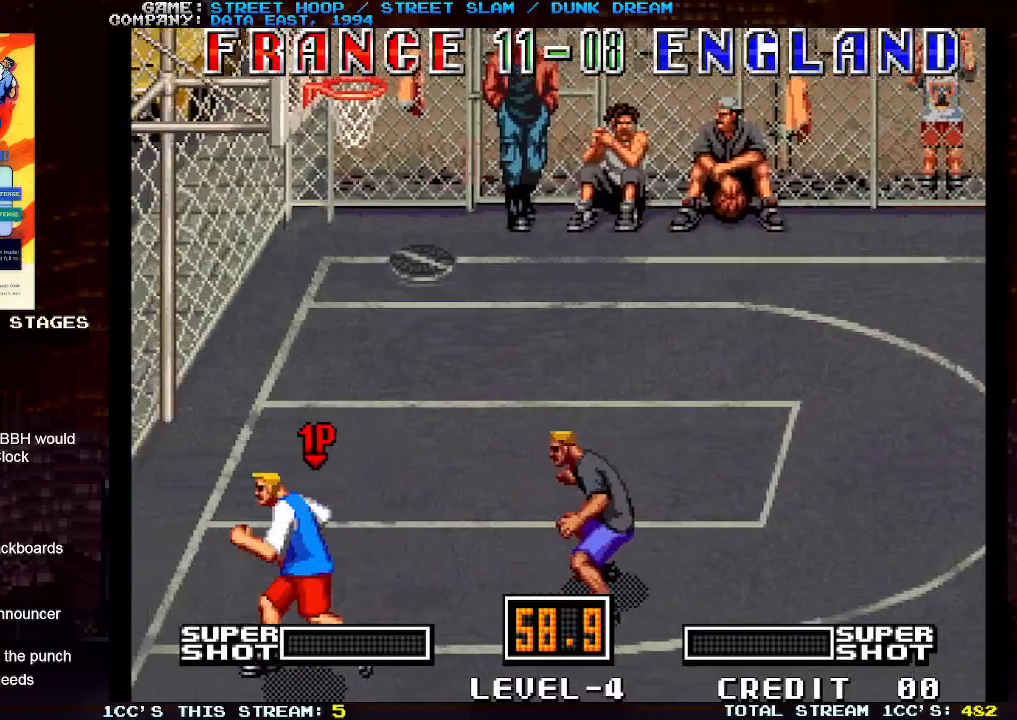
{"buttons": [], "left_stick": "left", "events": [[117, "TRIANGLE", "down"], [150, "TRIANGLE", "up"], [250, "TRIANGLE", "down"], [317, "TRIANGLE", "up"], [383, "TRIANGLE", "down"], [500, "TRIANGLE", "up"]]}
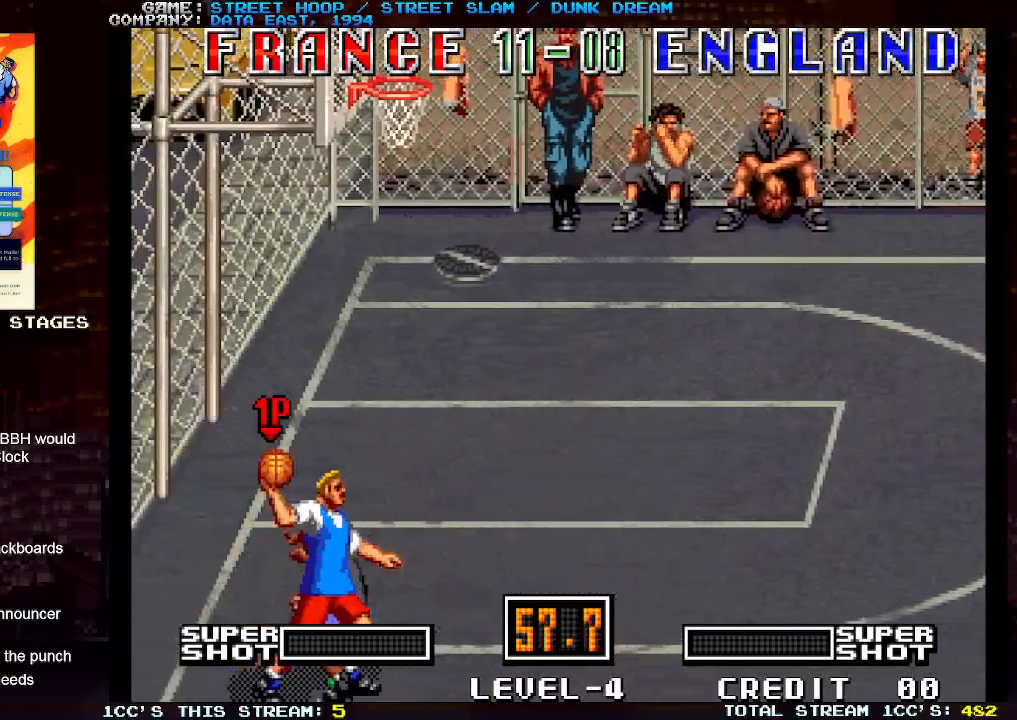
{"buttons": [], "left_stick": "left", "events": []}
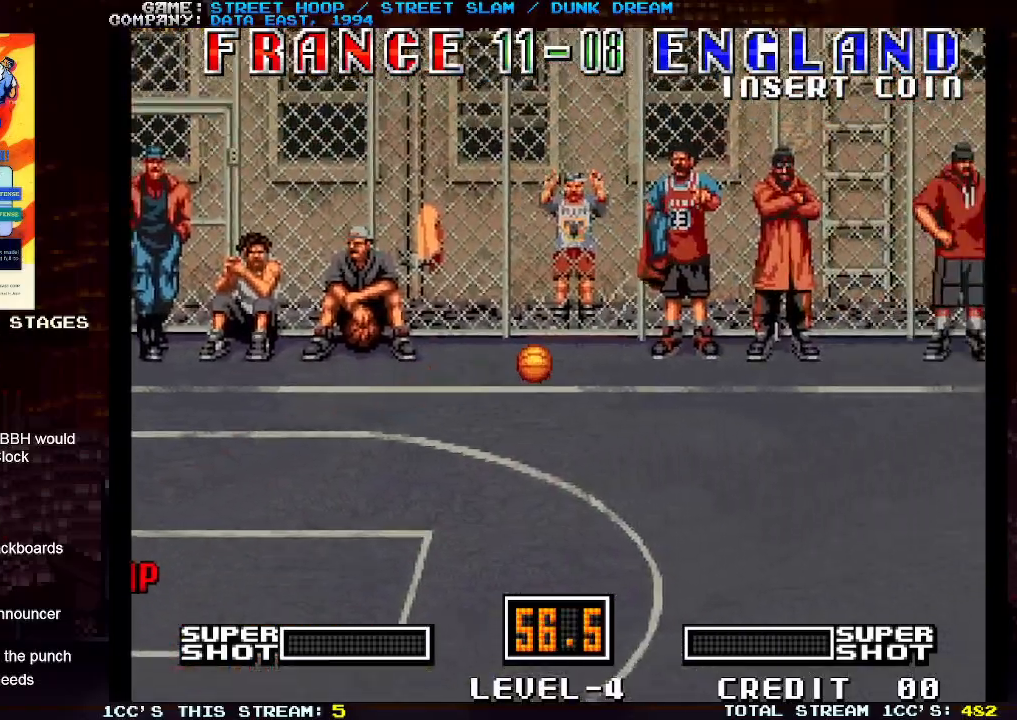
{"buttons": [], "left_stick": "left", "events": []}
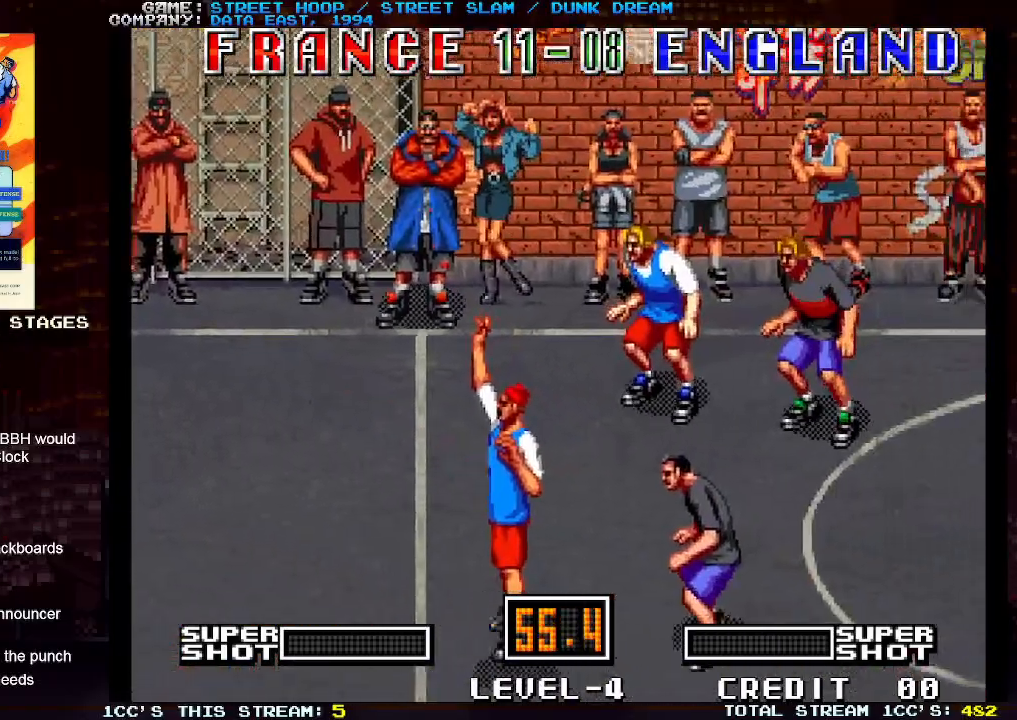
{"buttons": [], "left_stick": "left", "events": []}
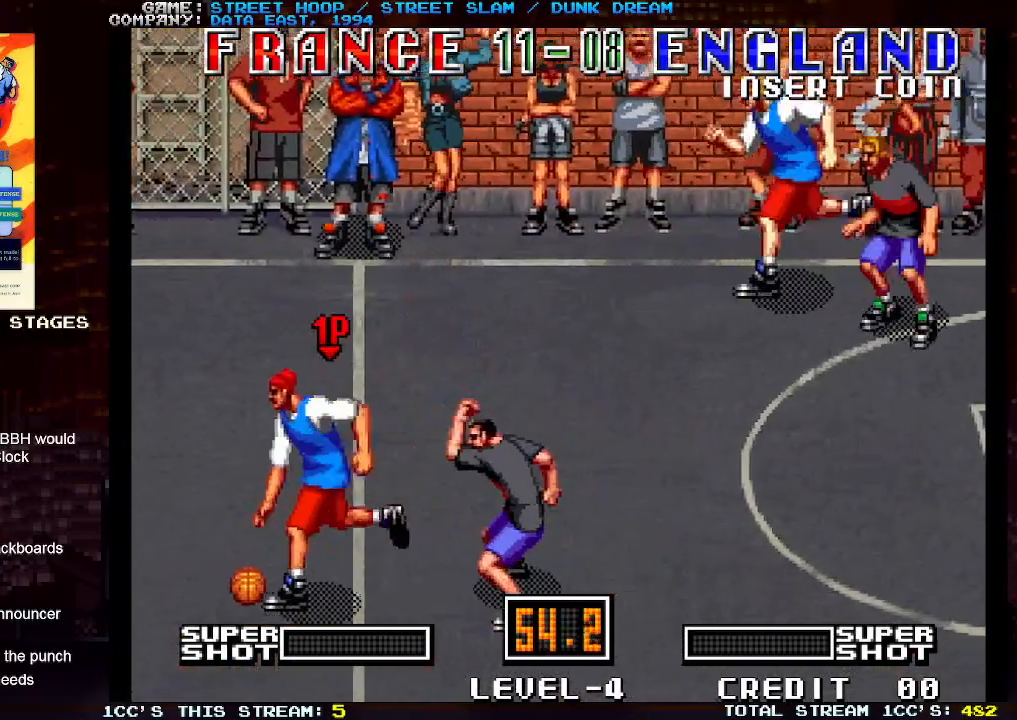
{"buttons": [], "left_stick": "left", "events": []}
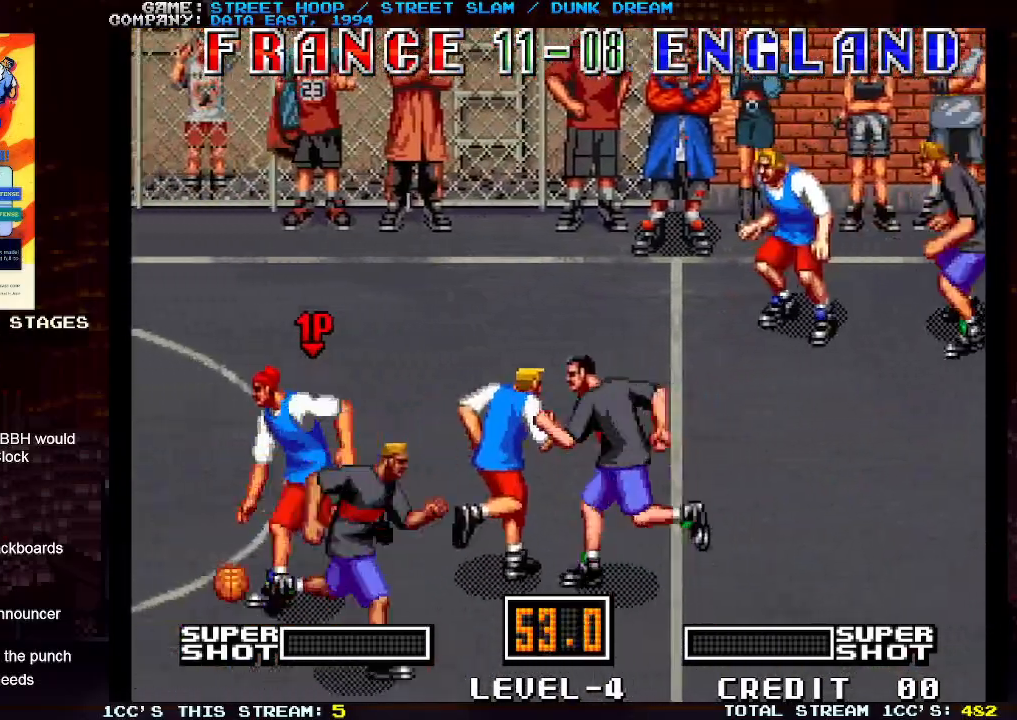
{"buttons": [], "left_stick": "left", "events": []}
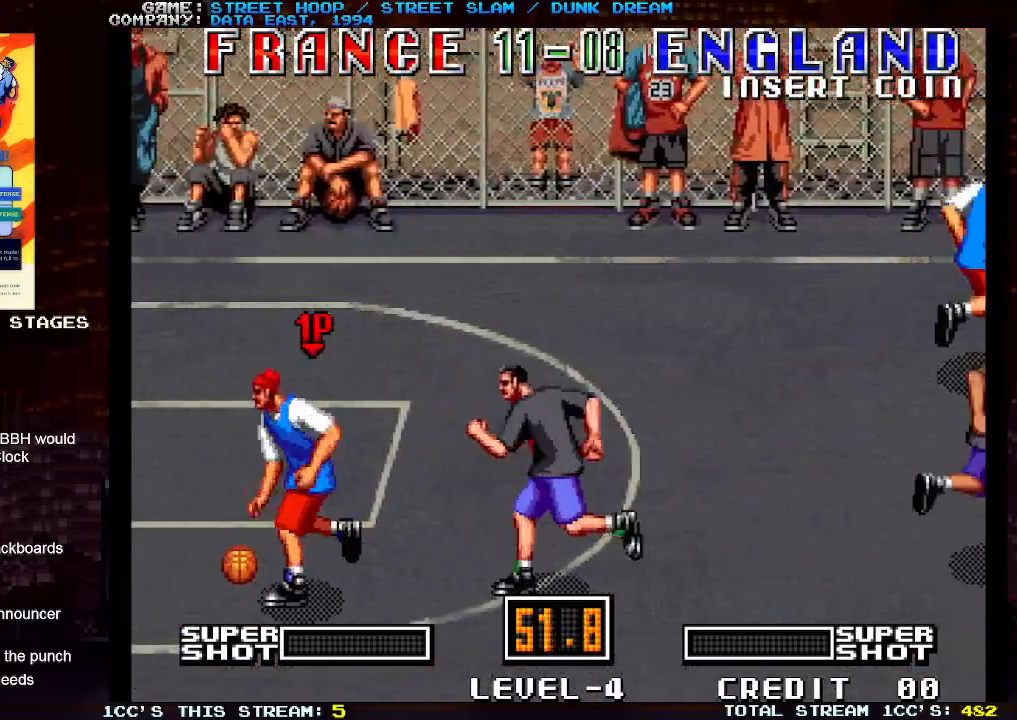
{"buttons": [], "left_stick": "down-left", "events": [[233, "left_stick", "down-left"]]}
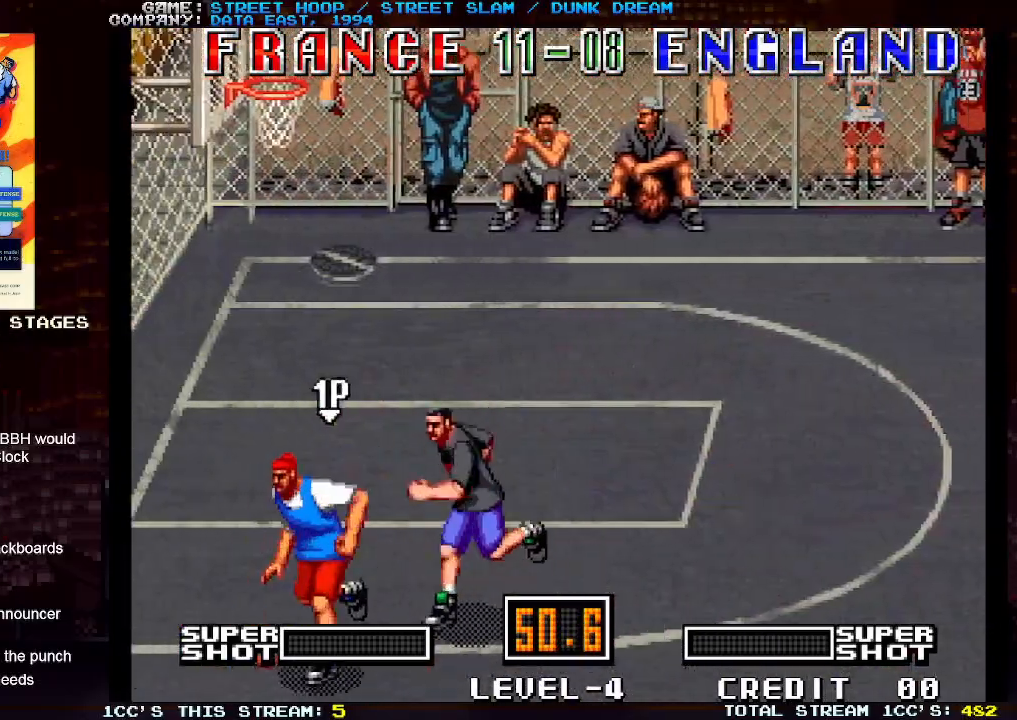
{"buttons": [], "left_stick": "left", "events": [[133, "left_stick", "left"], [183, "TRIANGLE", "down"], [217, "TRIANGLE", "up"], [317, "TRIANGLE", "down"], [417, "TRIANGLE", "up"]]}
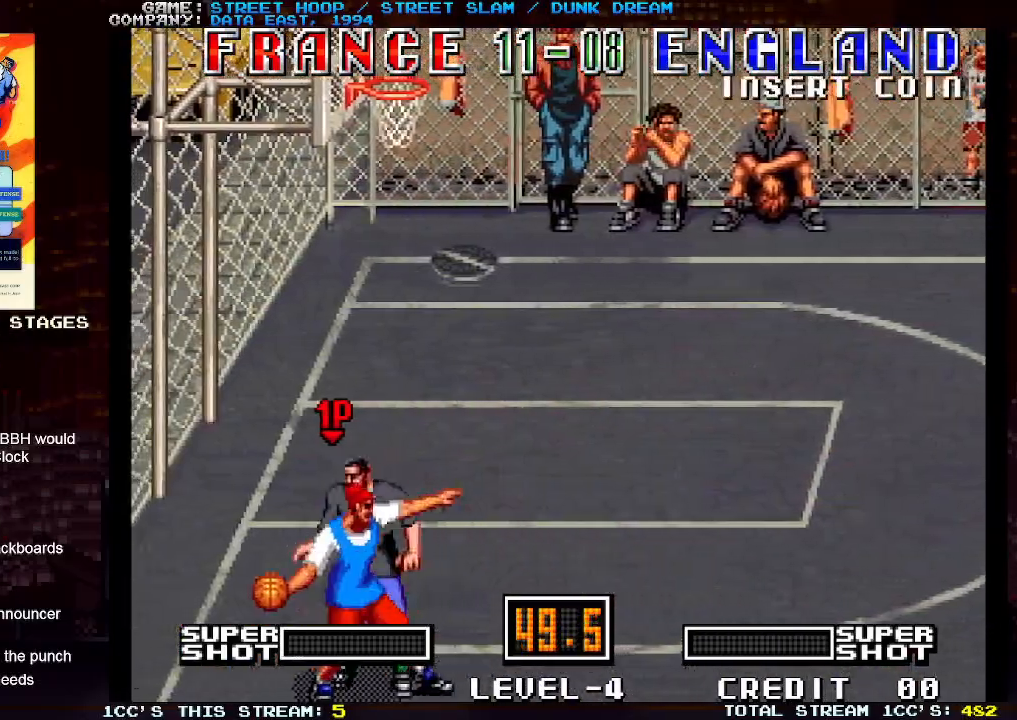
{"buttons": [], "left_stick": "left", "events": []}
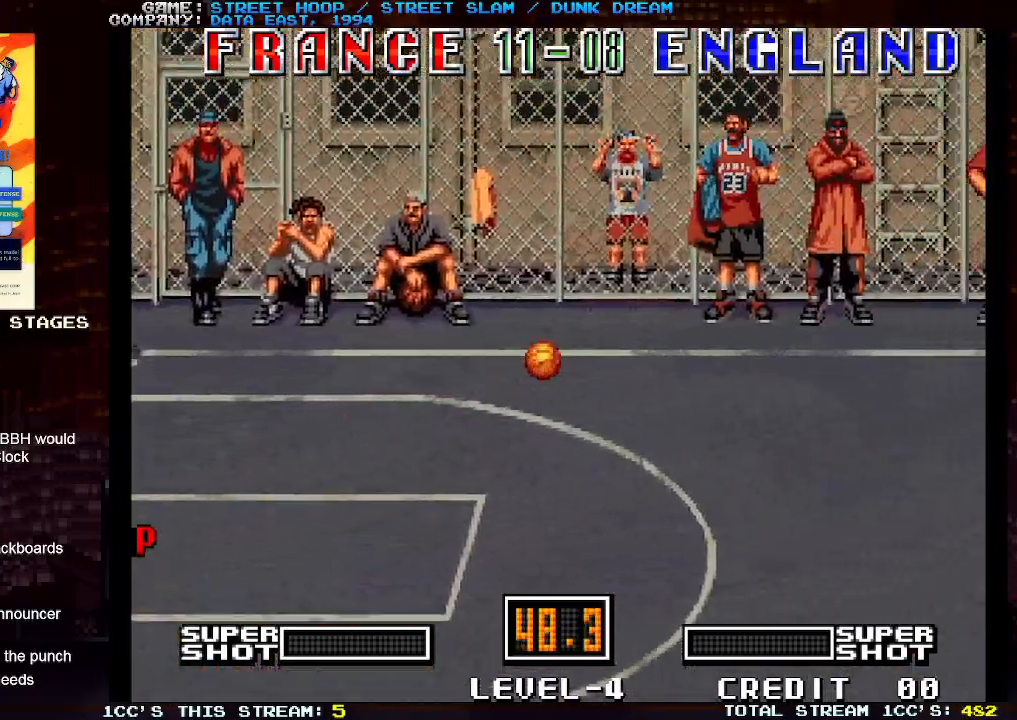
{"buttons": [], "left_stick": "left", "events": []}
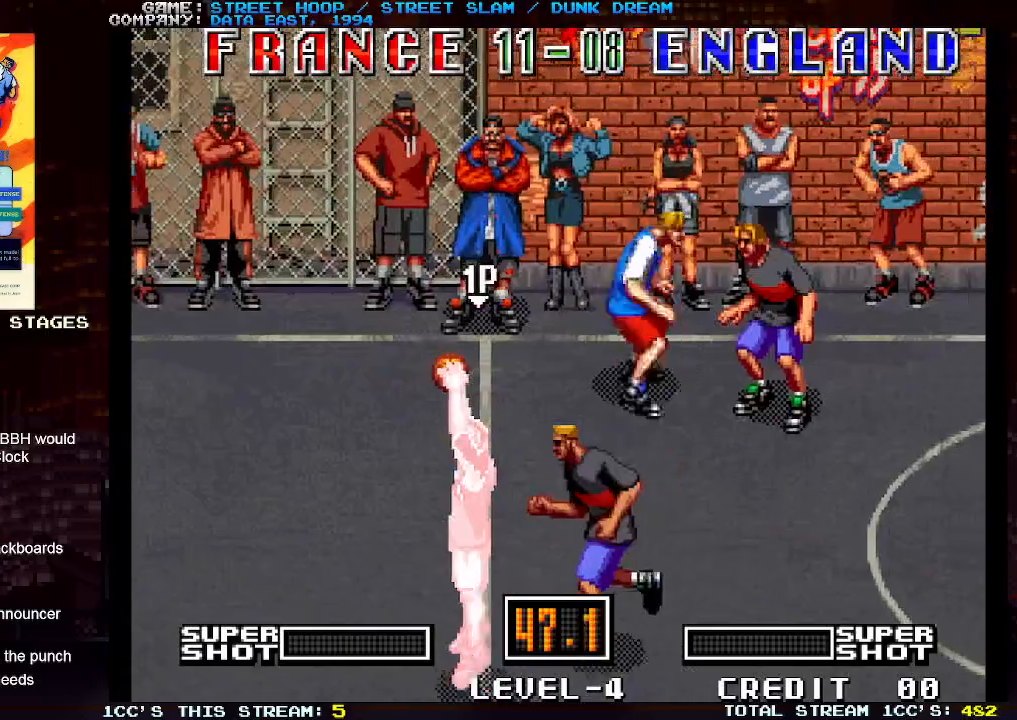
{"buttons": [], "left_stick": "left", "events": []}
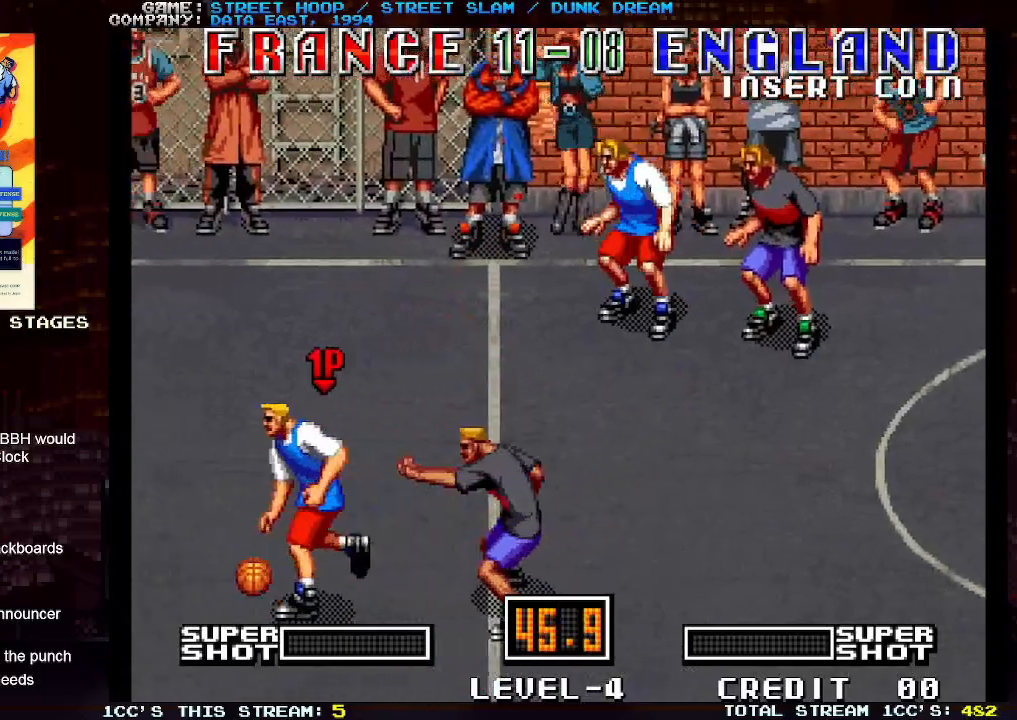
{"buttons": [], "left_stick": "left", "events": []}
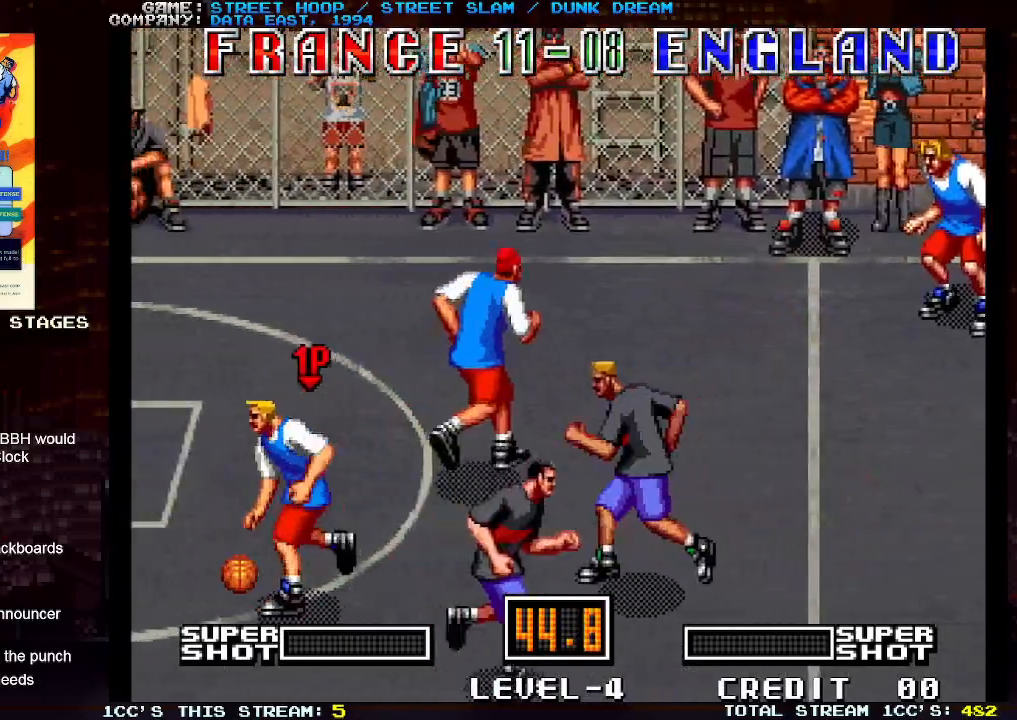
{"buttons": [], "left_stick": "left", "events": []}
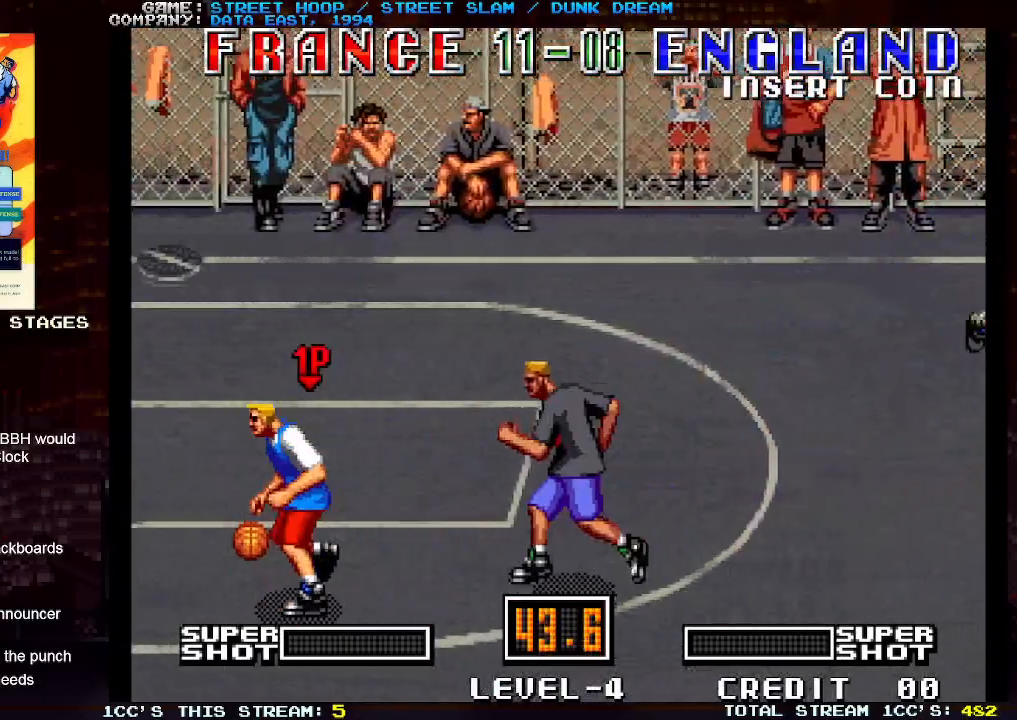
{"buttons": ["TRIANGLE"], "left_stick": "left", "events": [[117, "left_stick", "down-left"], [433, "left_stick", "left"], [500, "TRIANGLE", "down"]]}
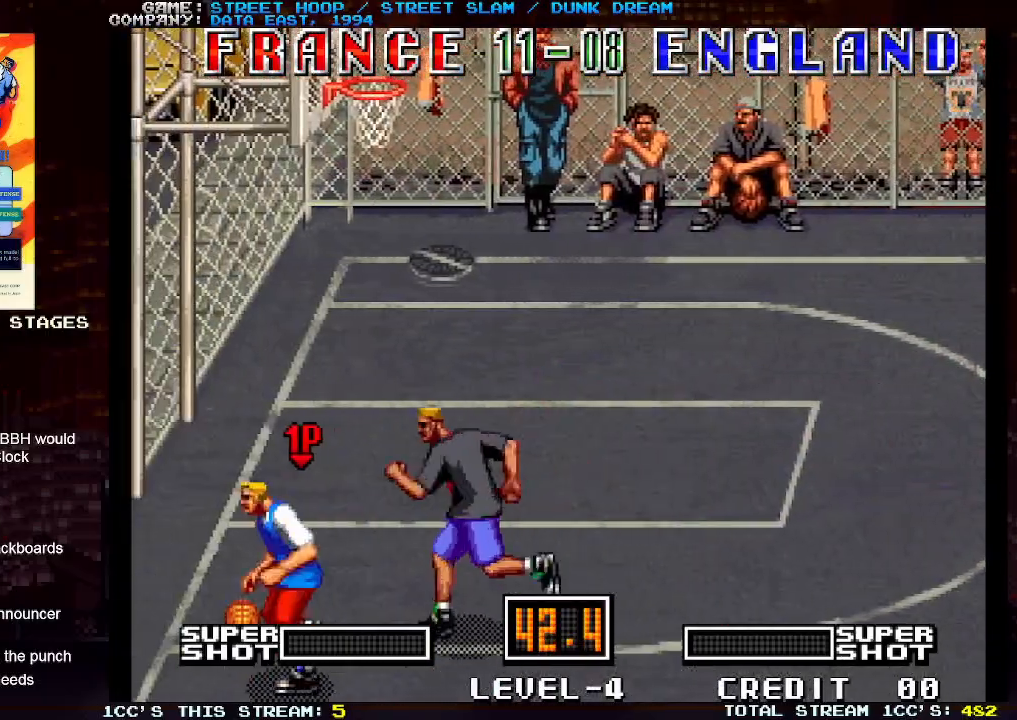
{"buttons": [], "left_stick": "left", "events": [[33, "TRIANGLE", "up"], [133, "TRIANGLE", "down"], [217, "TRIANGLE", "up"], [267, "TRIANGLE", "down"], [367, "TRIANGLE", "up"]]}
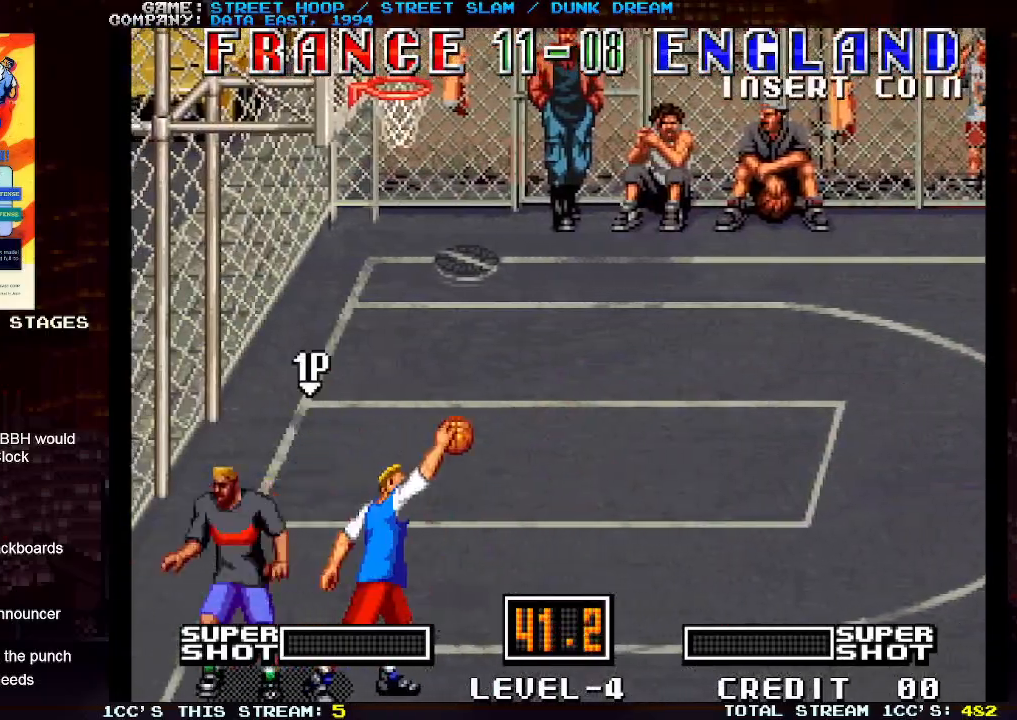
{"buttons": [], "left_stick": "left", "events": []}
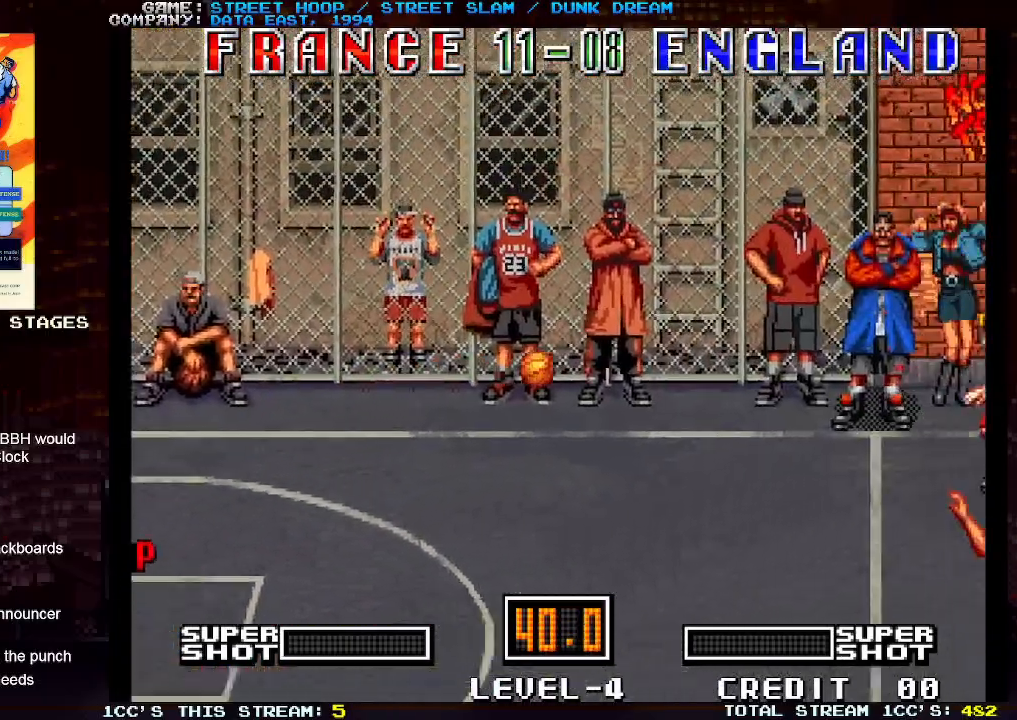
{"buttons": [], "left_stick": "left", "events": []}
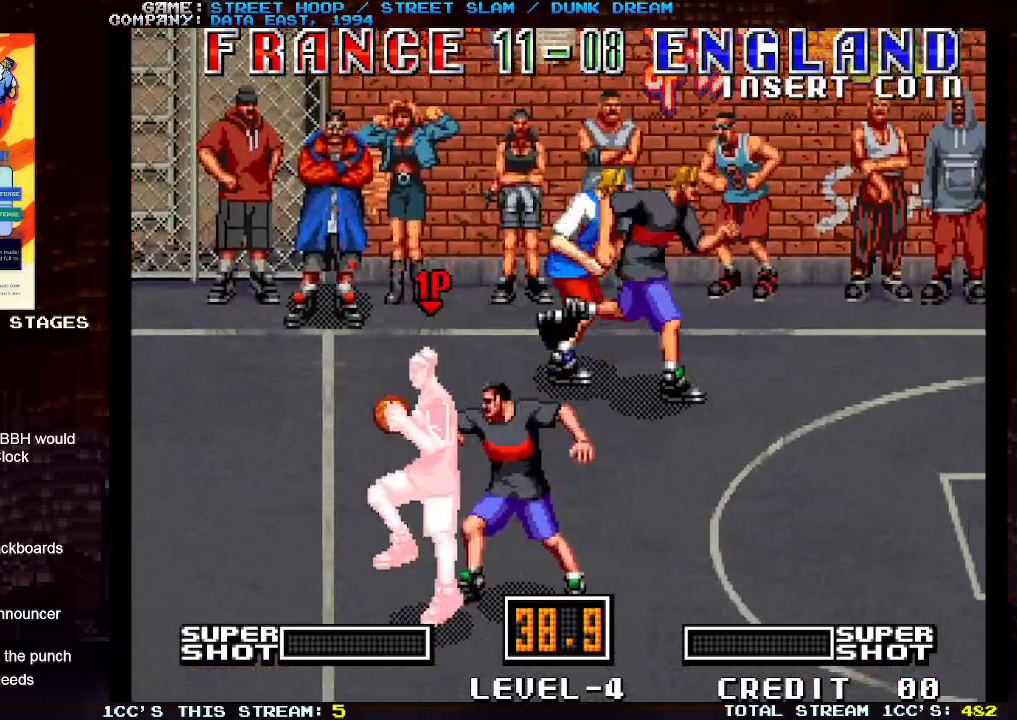
{"buttons": [], "left_stick": "left", "events": []}
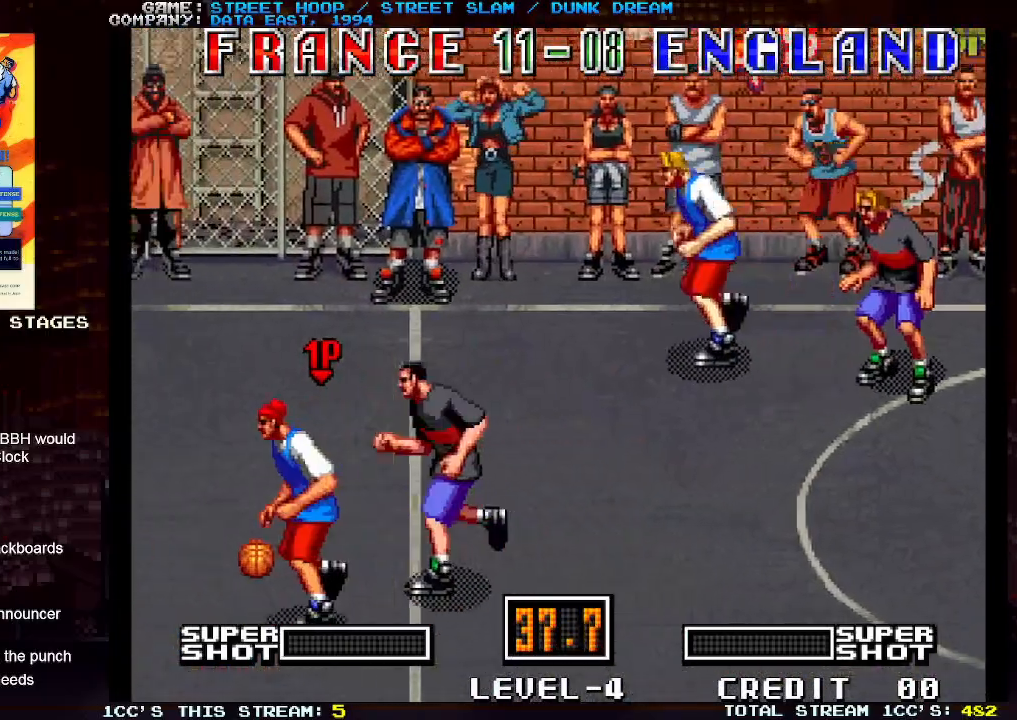
{"buttons": [], "left_stick": "left", "events": []}
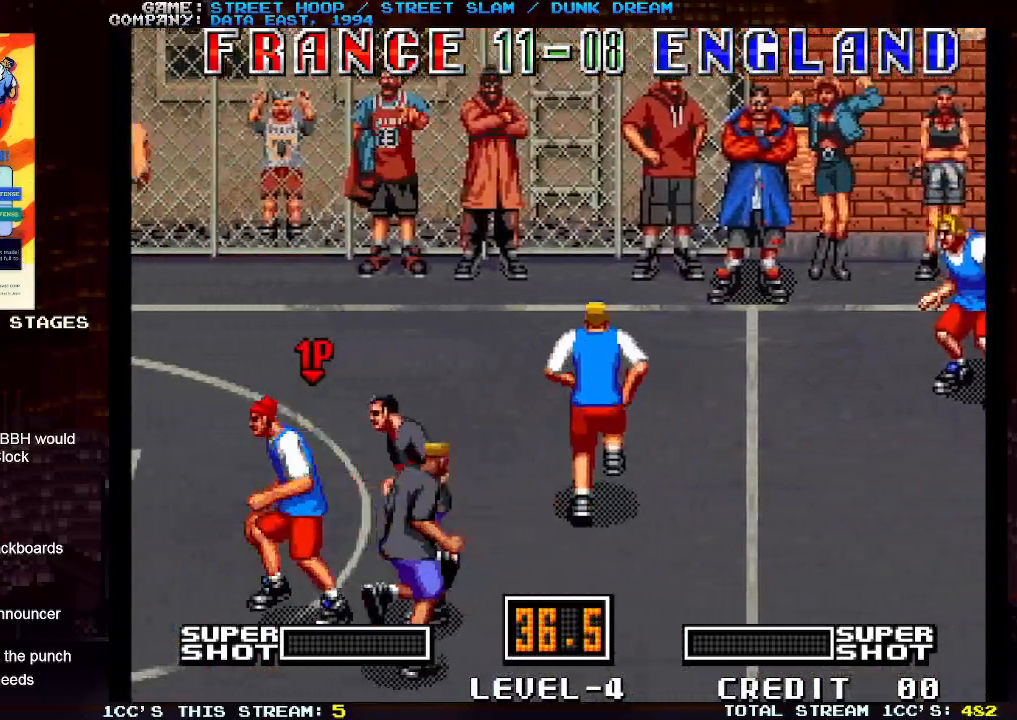
{"buttons": [], "left_stick": "down-left", "events": [[300, "left_stick", "down-left"]]}
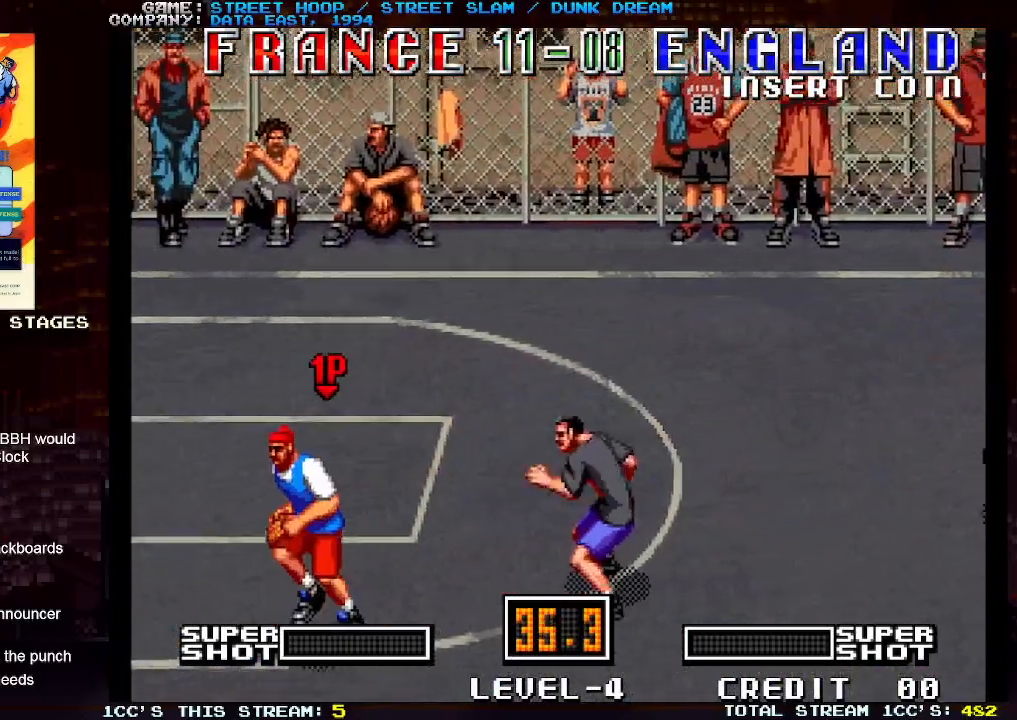
{"buttons": [], "left_stick": "down-left", "events": [[100, "left_stick", "left"], [417, "left_stick", "down-left"]]}
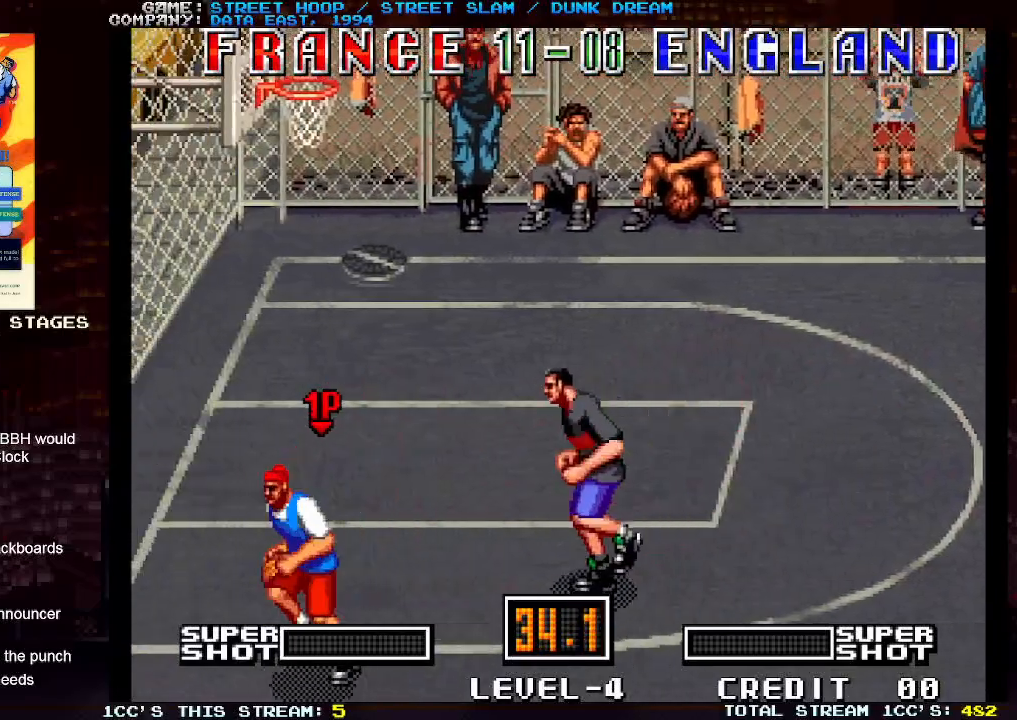
{"buttons": ["TRIANGLE"], "left_stick": "left", "events": [[100, "left_stick", "left"], [233, "TRIANGLE", "down"], [267, "TRIANGLE", "up"], [367, "TRIANGLE", "down"], [433, "TRIANGLE", "up"], [500, "TRIANGLE", "down"]]}